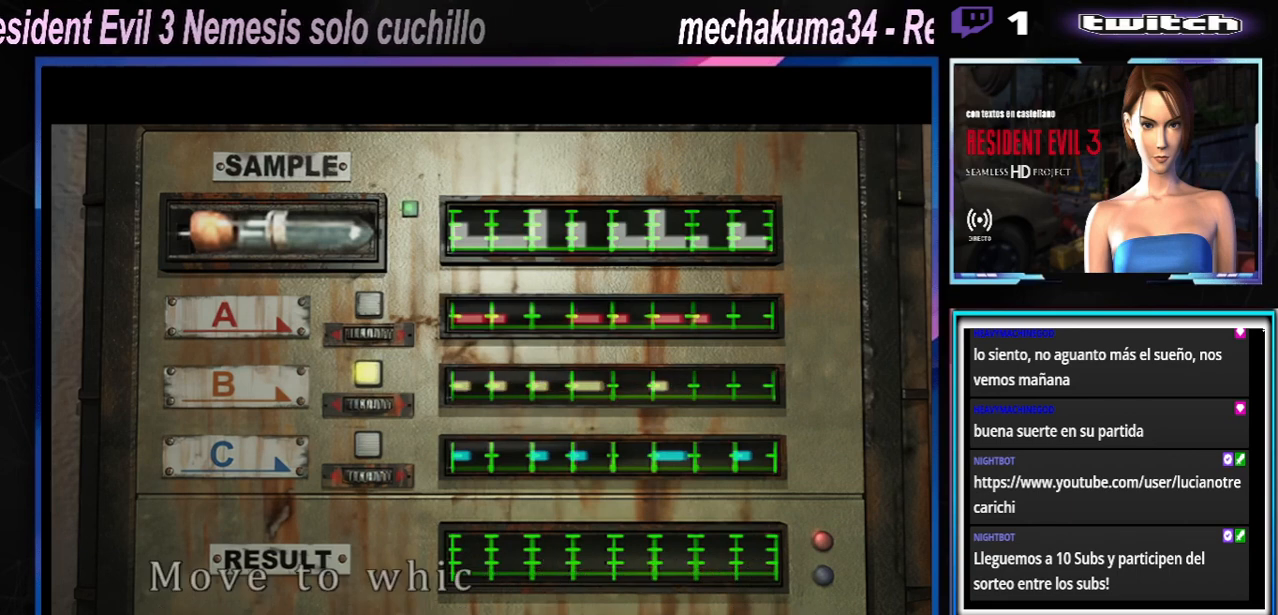
Gameplay with a controller (Xbox layout); each line is a JSON object with the inputs held at the frame after it. "events" lists button and stick changes between this image and that frame as [ms after this image, input, new state], when the widget could be followed in between. Not read: L3 R3 right_stick.
{"buttons": ["A"], "left_stick": "center", "events": [[233, "A", "down"], [267, "left_stick", "right"], [333, "A", "up"], [433, "A", "down"], [433, "left_stick", "center"]]}
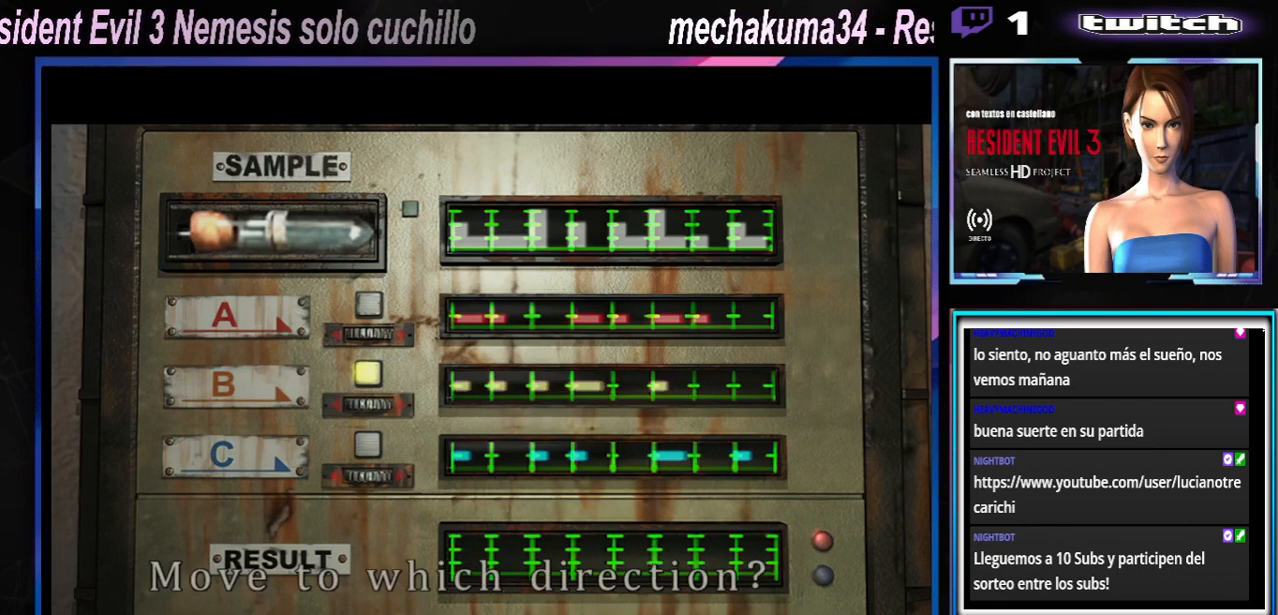
{"buttons": [], "left_stick": "right", "events": [[300, "A", "up"], [400, "left_stick", "right"]]}
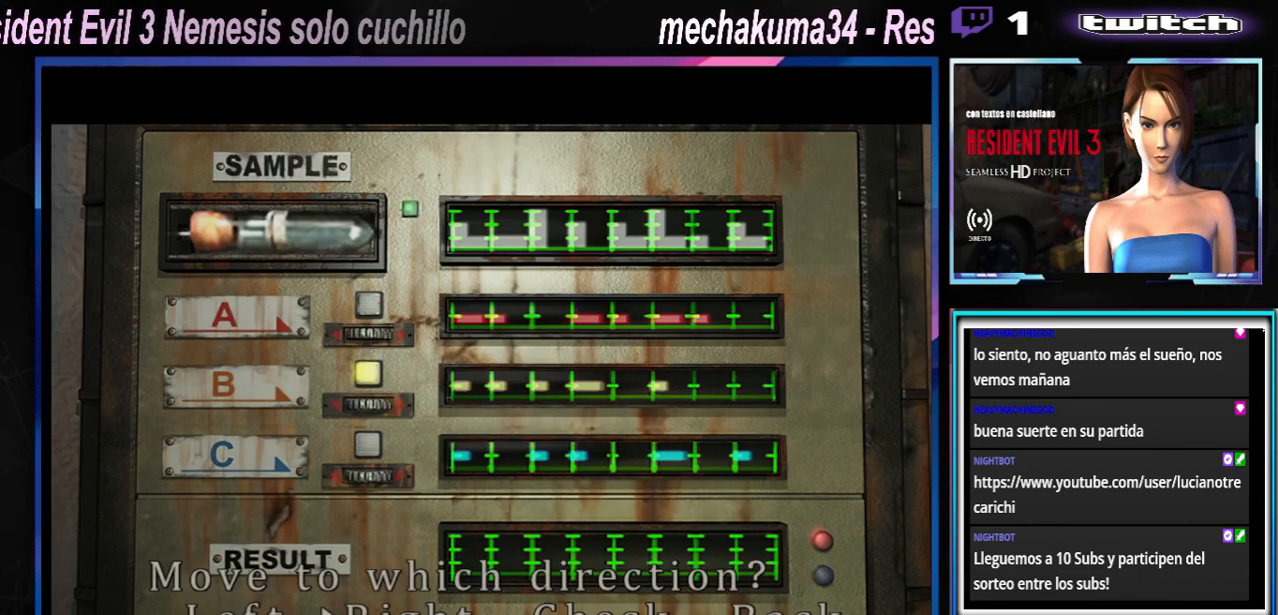
{"buttons": ["A"], "left_stick": "center", "events": [[33, "A", "down"], [33, "left_stick", "center"], [133, "A", "up"], [200, "A", "down"], [300, "A", "up"], [367, "A", "down"], [400, "A", "up"], [500, "A", "down"]]}
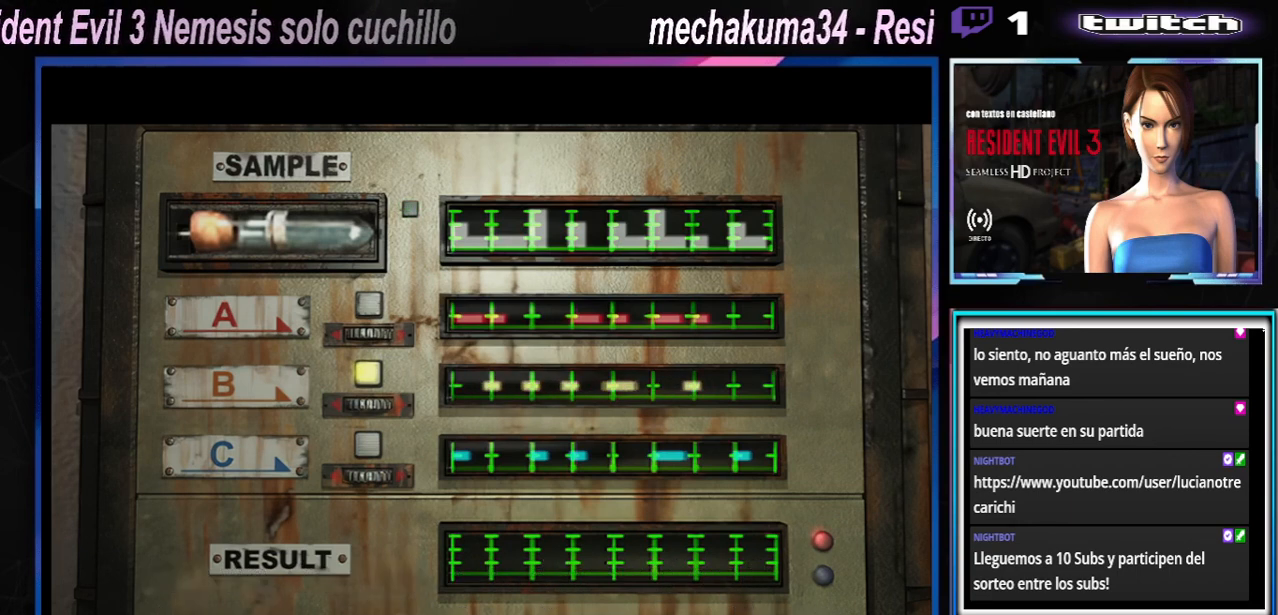
{"buttons": [], "left_stick": "center", "events": [[67, "A", "up"], [133, "A", "down"], [233, "A", "up"], [300, "A", "down"], [500, "A", "up"]]}
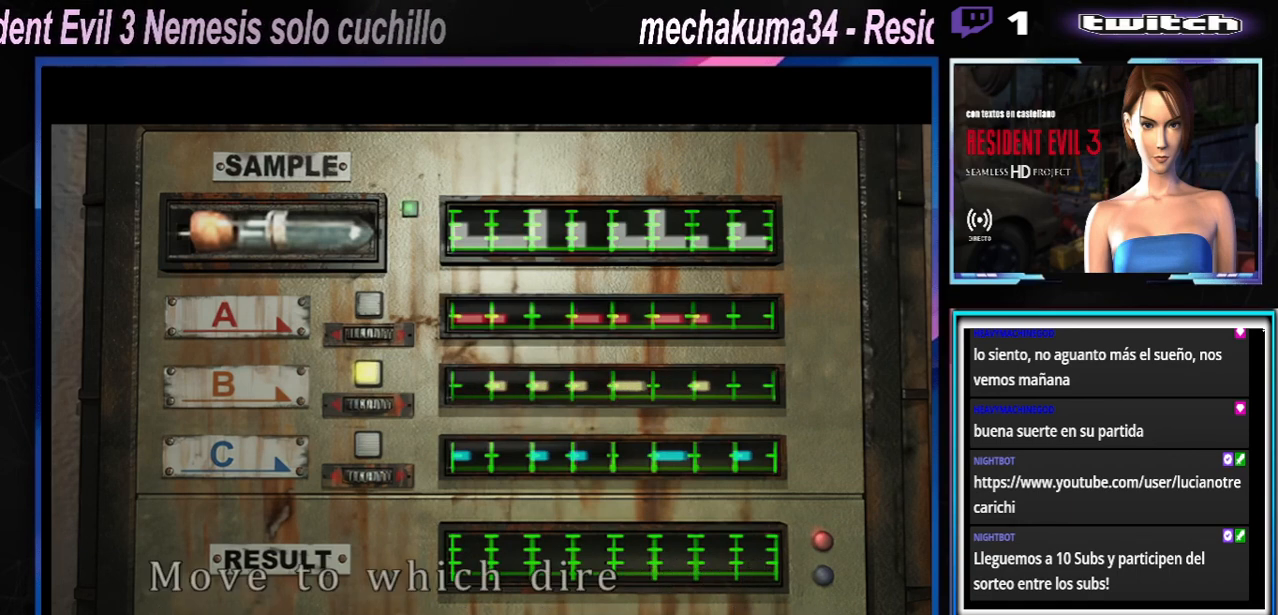
{"buttons": ["A"], "left_stick": "center", "events": [[67, "A", "down"], [167, "A", "up"], [367, "A", "down"]]}
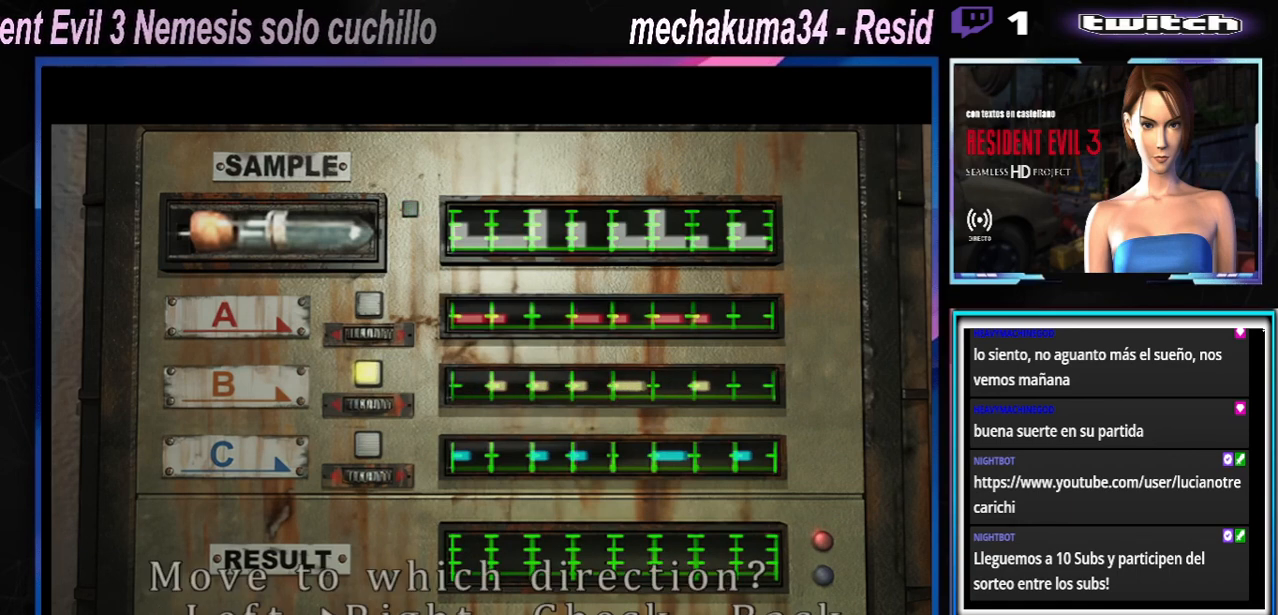
{"buttons": [], "left_stick": "center", "events": [[33, "A", "up"]]}
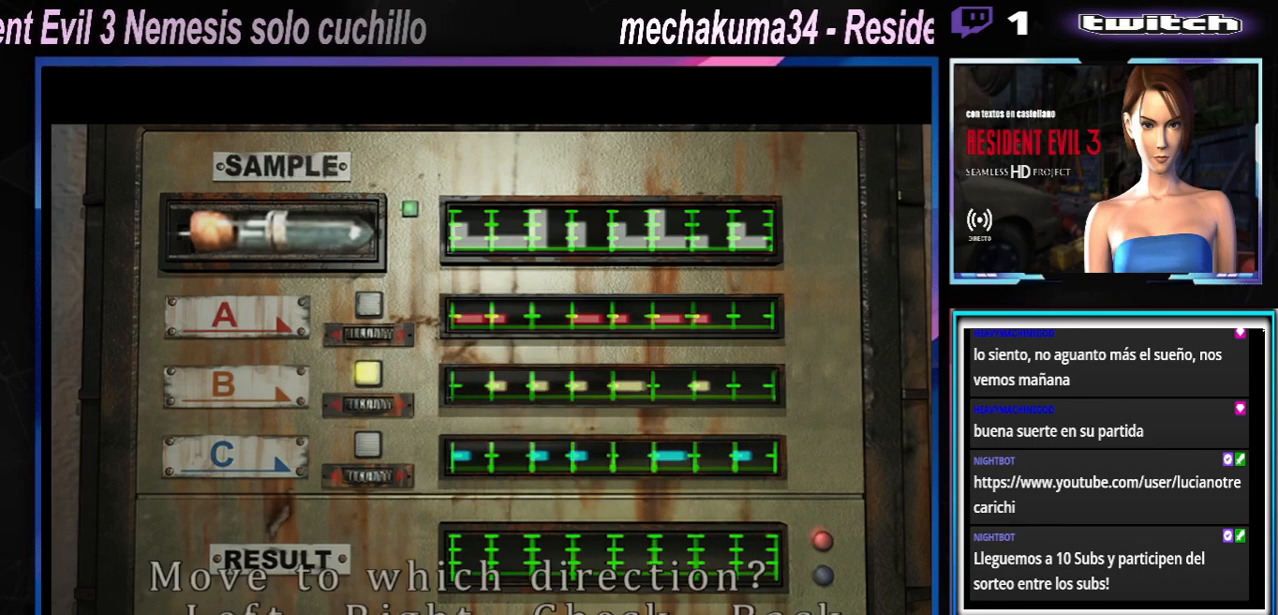
{"buttons": [], "left_stick": "center", "events": []}
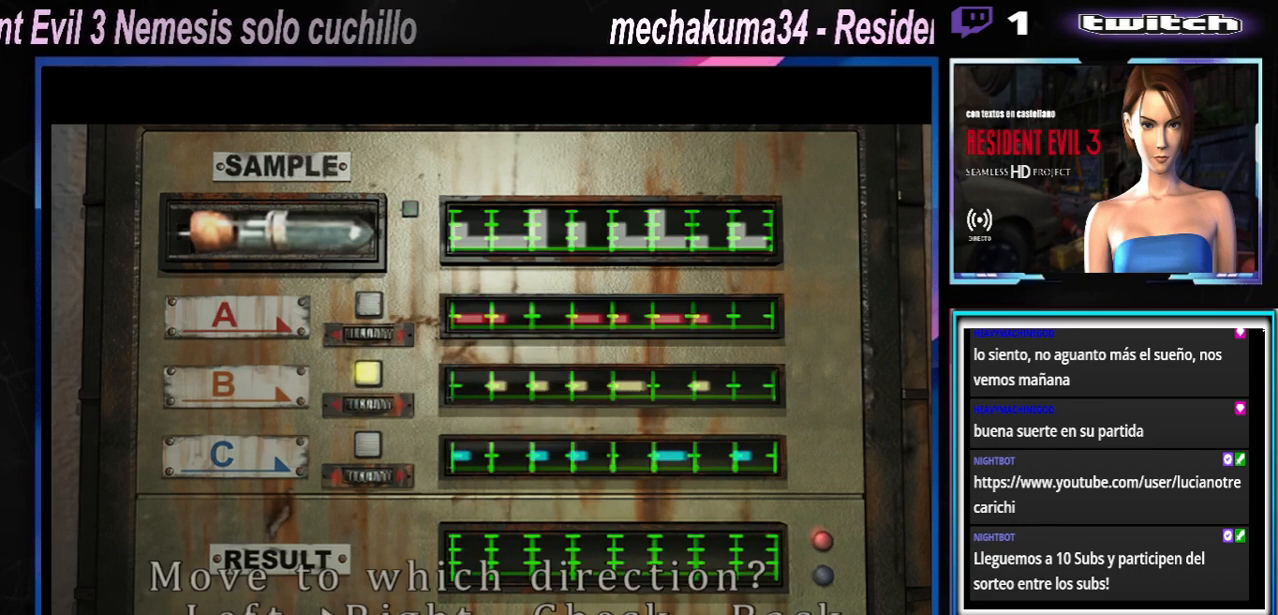
{"buttons": [], "left_stick": "center", "events": [[333, "left_stick", "right"], [500, "left_stick", "center"]]}
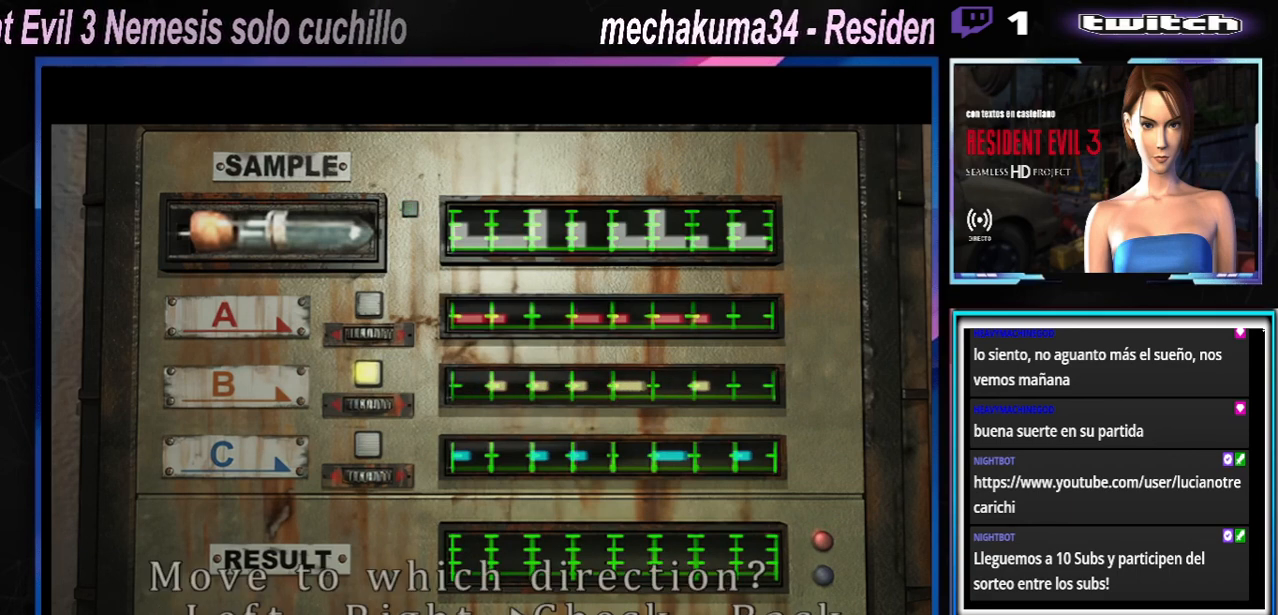
{"buttons": [], "left_stick": "center", "events": []}
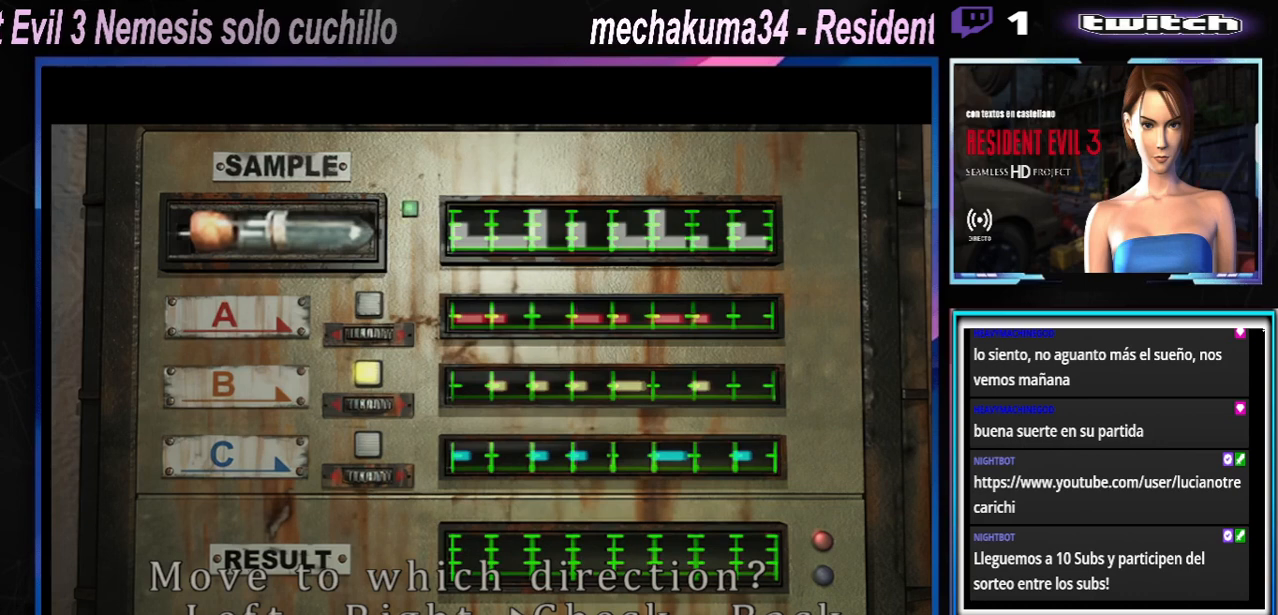
{"buttons": [], "left_stick": "left", "events": [[500, "left_stick", "left"]]}
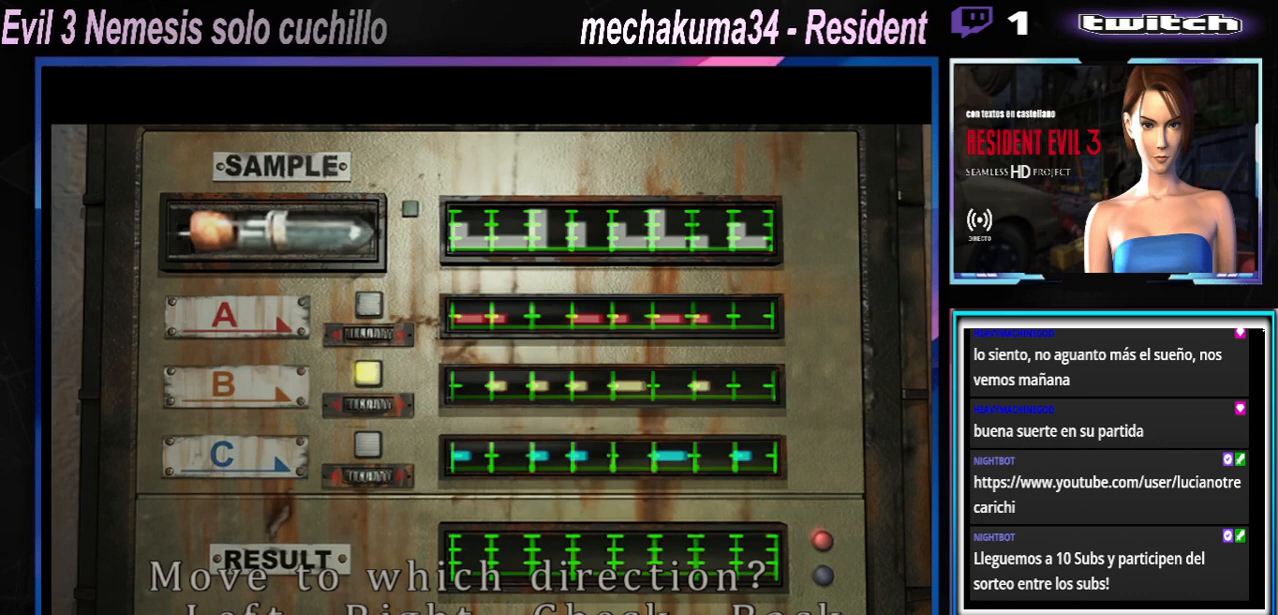
{"buttons": [], "left_stick": "center", "events": [[167, "left_stick", "center"]]}
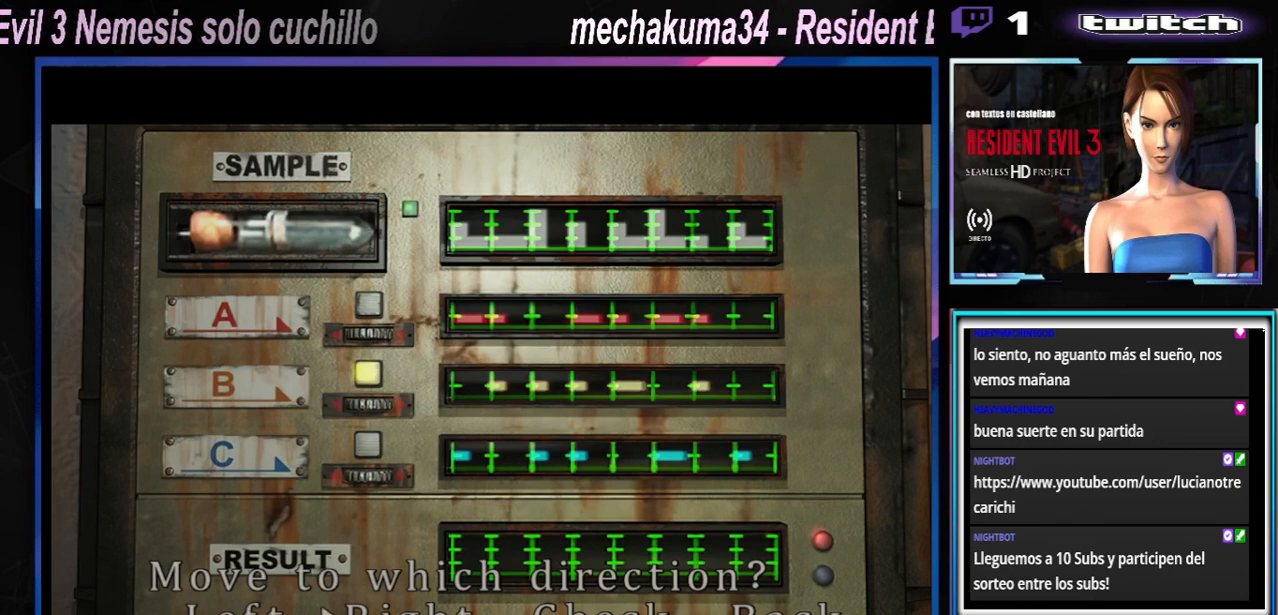
{"buttons": ["A"], "left_stick": "center", "events": [[67, "A", "down"], [300, "A", "up"], [500, "A", "down"]]}
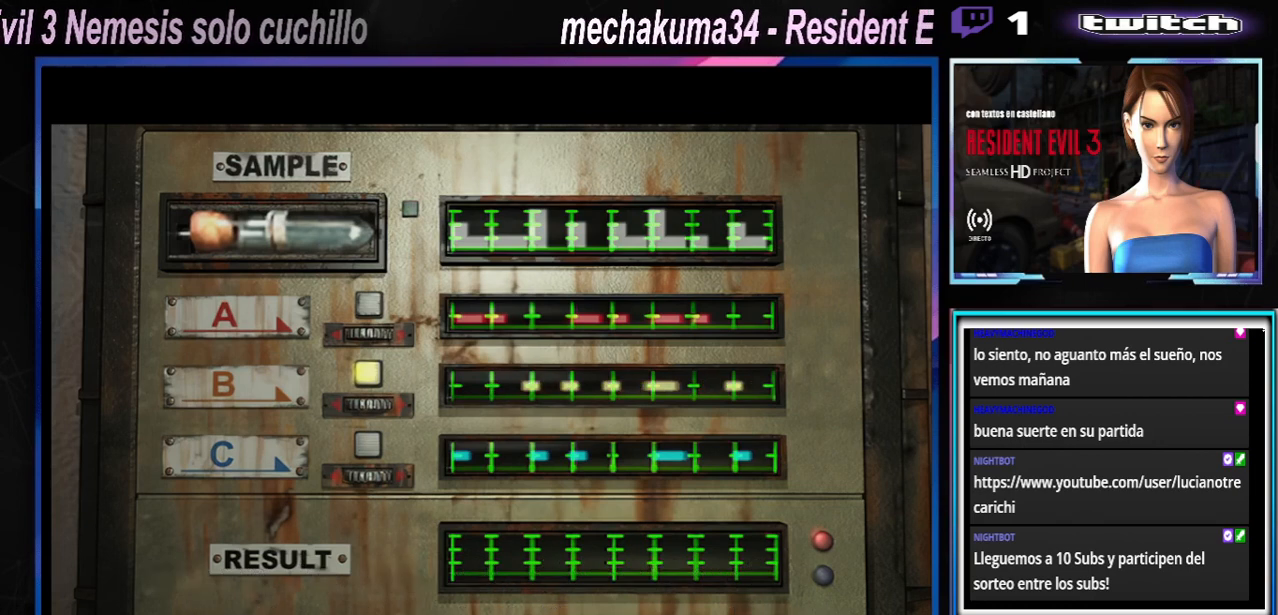
{"buttons": [], "left_stick": "center", "events": [[133, "A", "up"], [267, "A", "down"], [400, "A", "up"]]}
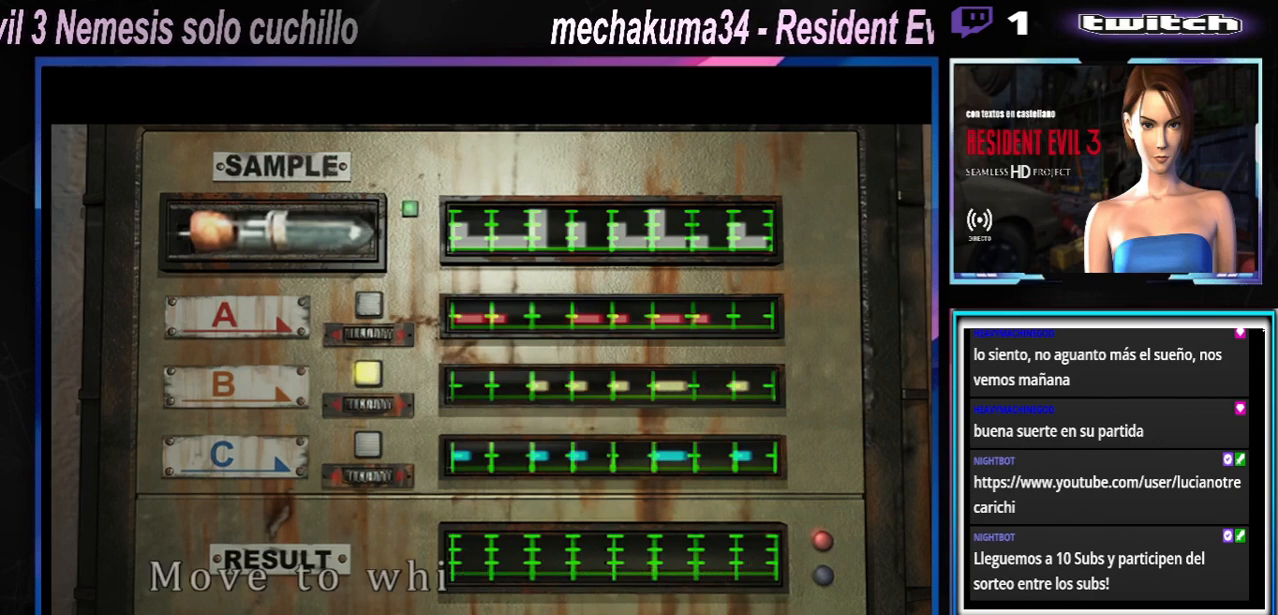
{"buttons": ["A"], "left_stick": "center", "events": [[67, "A", "down"], [167, "A", "up"], [267, "A", "down"], [367, "A", "up"], [467, "A", "down"]]}
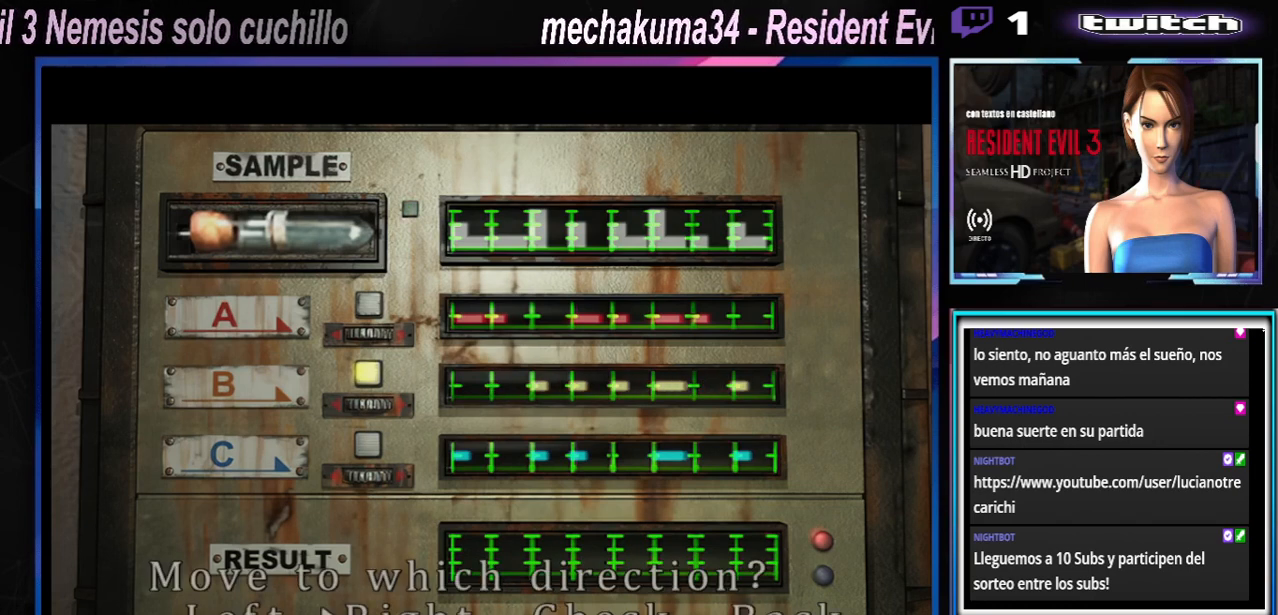
{"buttons": [], "left_stick": "center", "events": [[67, "A", "up"], [167, "A", "down"], [233, "A", "up"], [333, "A", "down"], [500, "A", "up"]]}
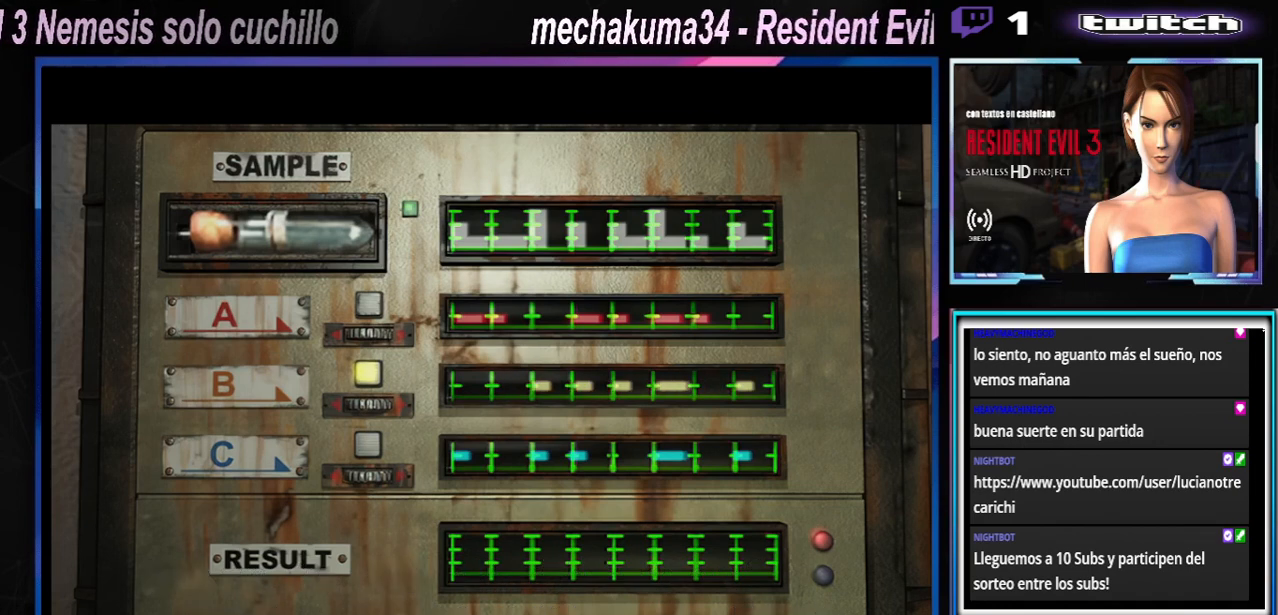
{"buttons": [], "left_stick": "center", "events": [[100, "A", "down"], [167, "A", "up"]]}
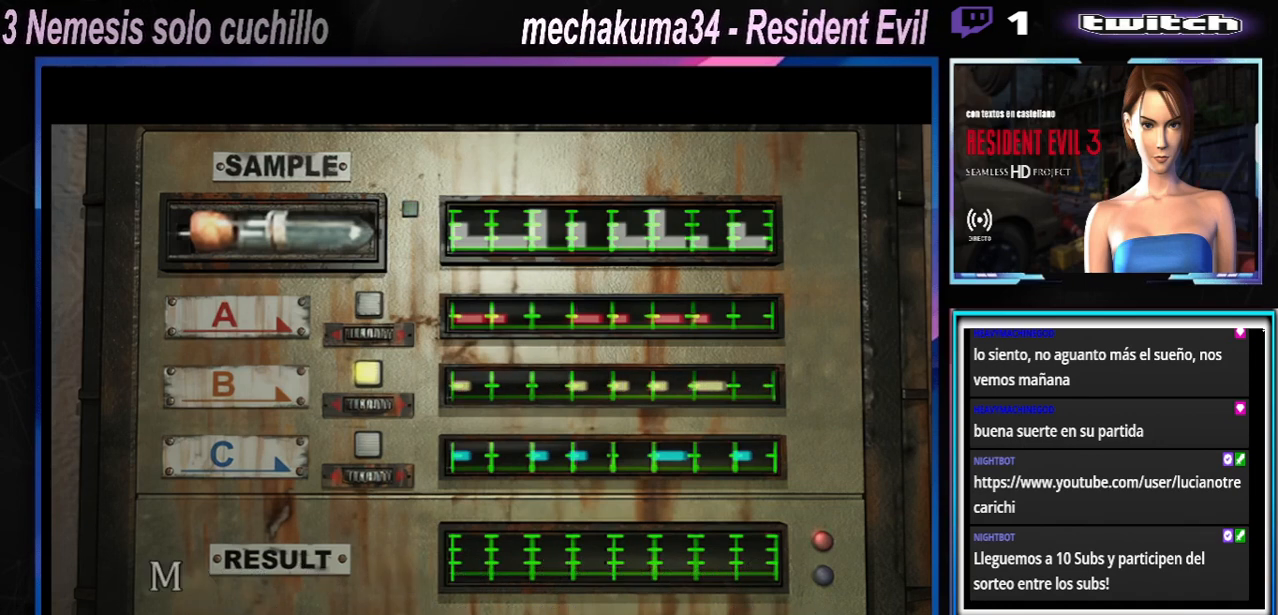
{"buttons": ["A"], "left_stick": "center", "events": [[500, "A", "down"]]}
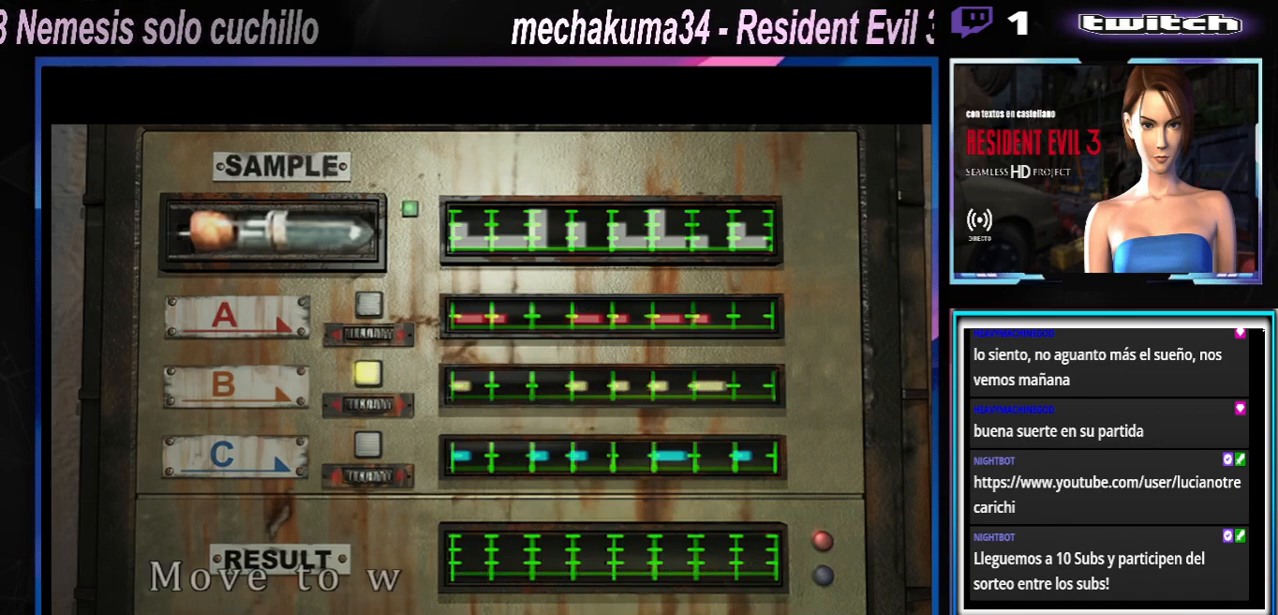
{"buttons": [], "left_stick": "center", "events": [[100, "A", "up"]]}
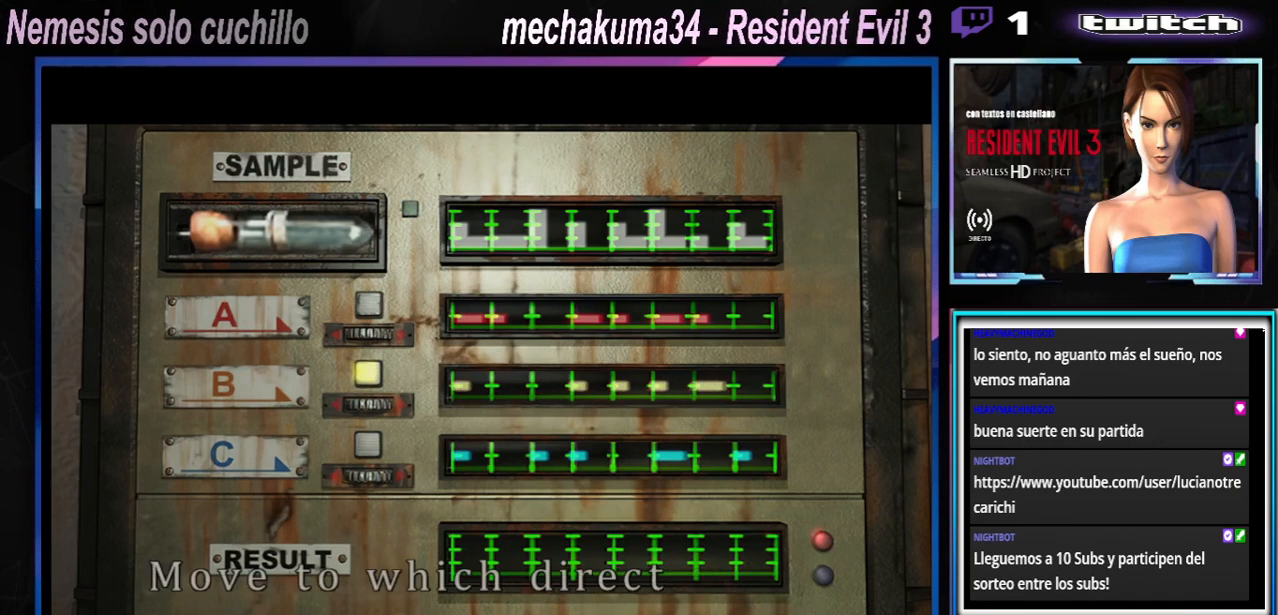
{"buttons": [], "left_stick": "center", "events": []}
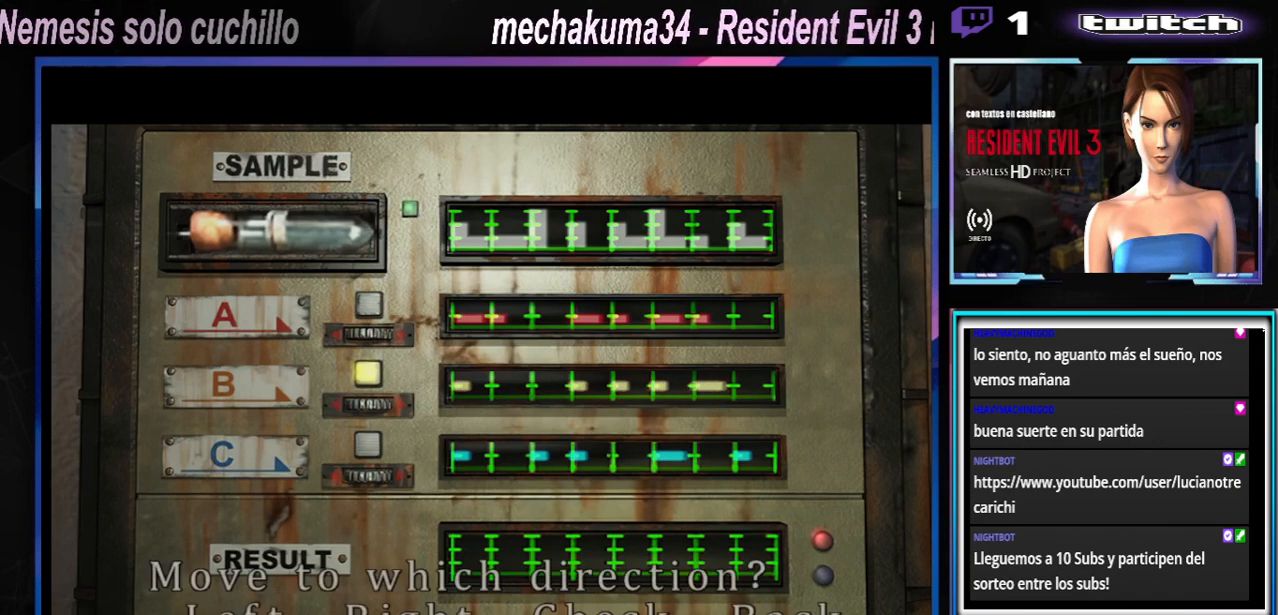
{"buttons": ["A"], "left_stick": "center", "events": [[433, "A", "down"]]}
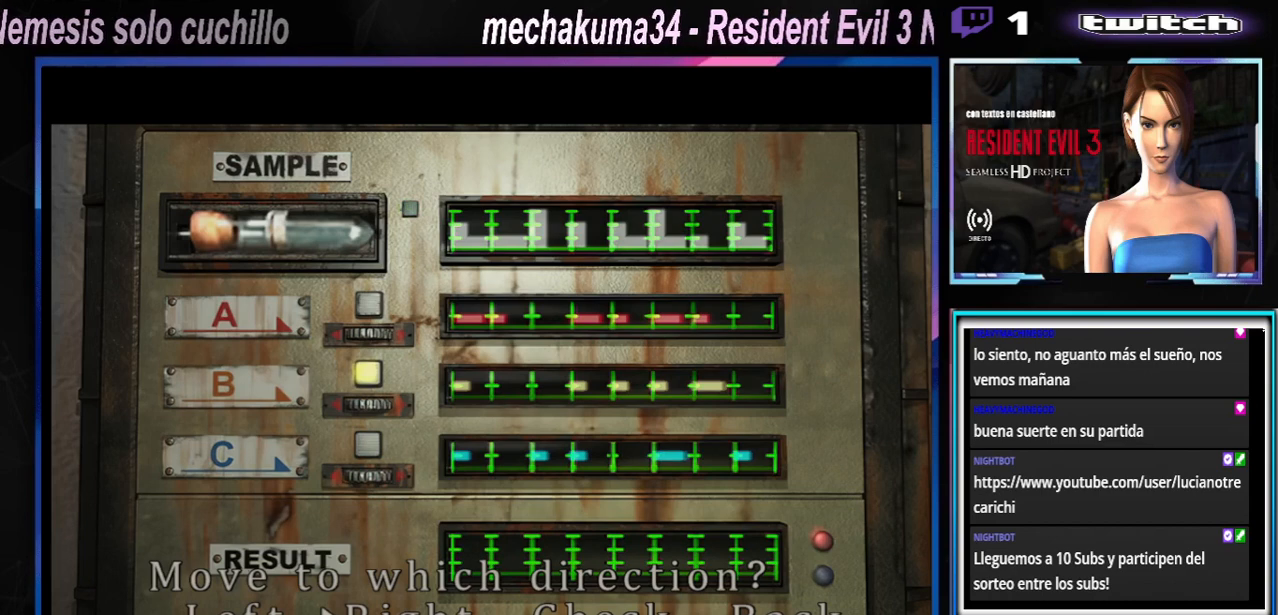
{"buttons": [], "left_stick": "center", "events": [[67, "A", "up"], [167, "A", "down"], [267, "A", "up"], [333, "A", "down"], [500, "A", "up"]]}
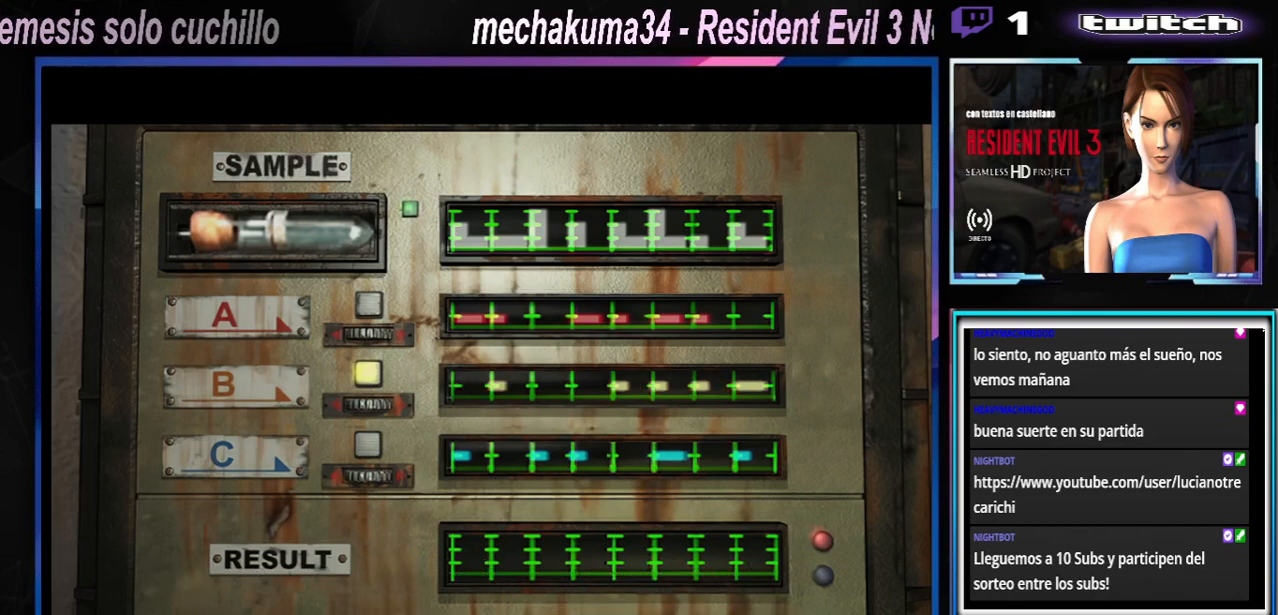
{"buttons": [], "left_stick": "center", "events": []}
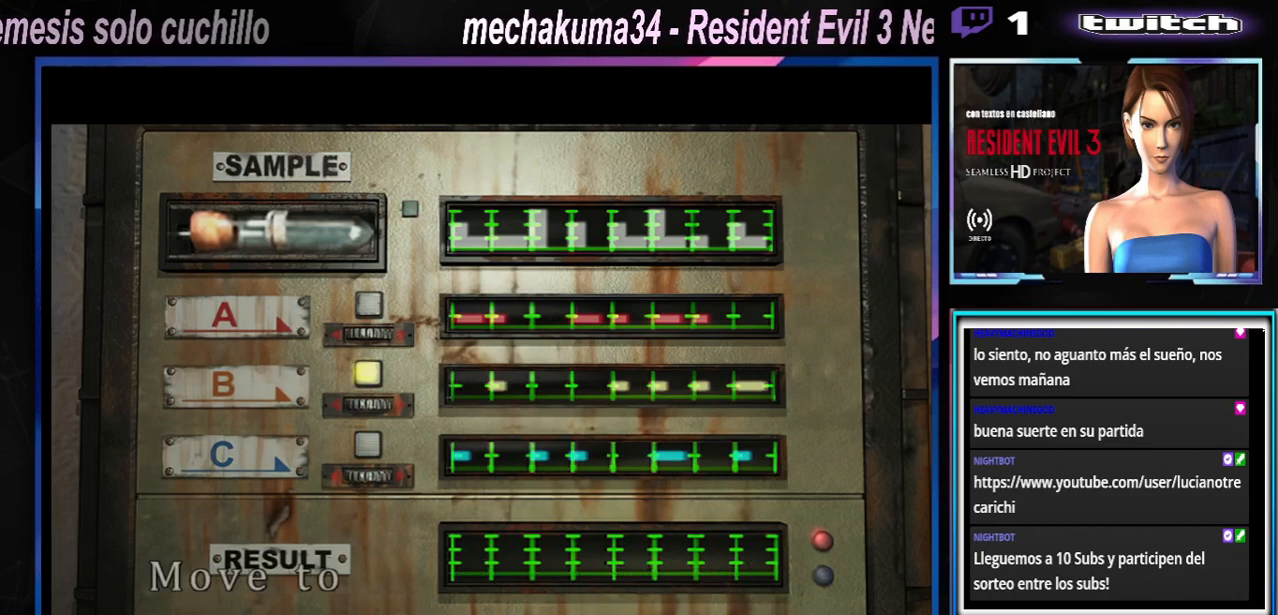
{"buttons": [], "left_stick": "center", "events": [[400, "A", "down"], [500, "A", "up"]]}
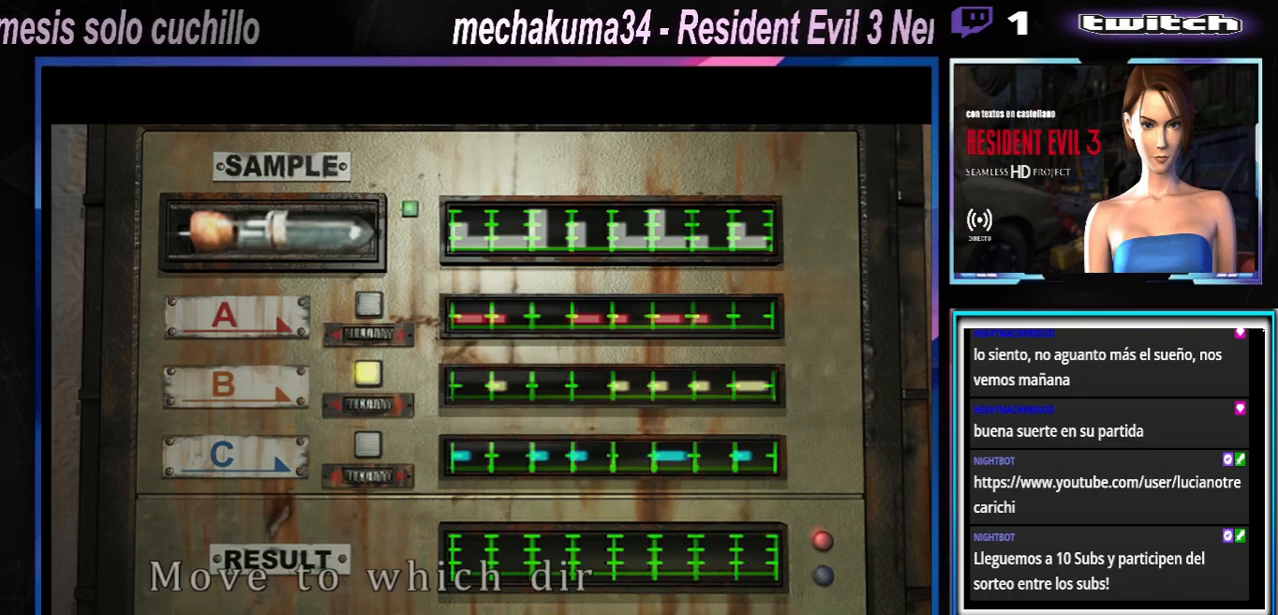
{"buttons": ["A"], "left_stick": "center", "events": [[67, "A", "down"], [200, "A", "up"], [300, "A", "down"], [433, "A", "up"], [500, "A", "down"]]}
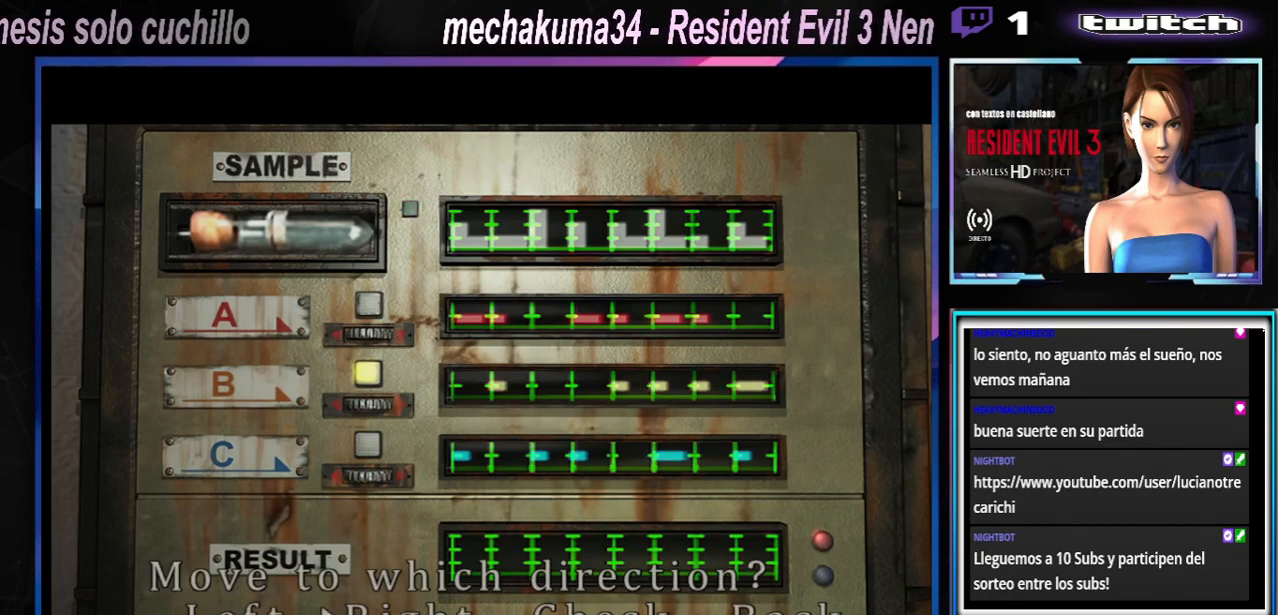
{"buttons": [], "left_stick": "center", "events": [[100, "A", "up"], [167, "A", "down"], [267, "A", "up"], [333, "A", "down"], [400, "A", "up"]]}
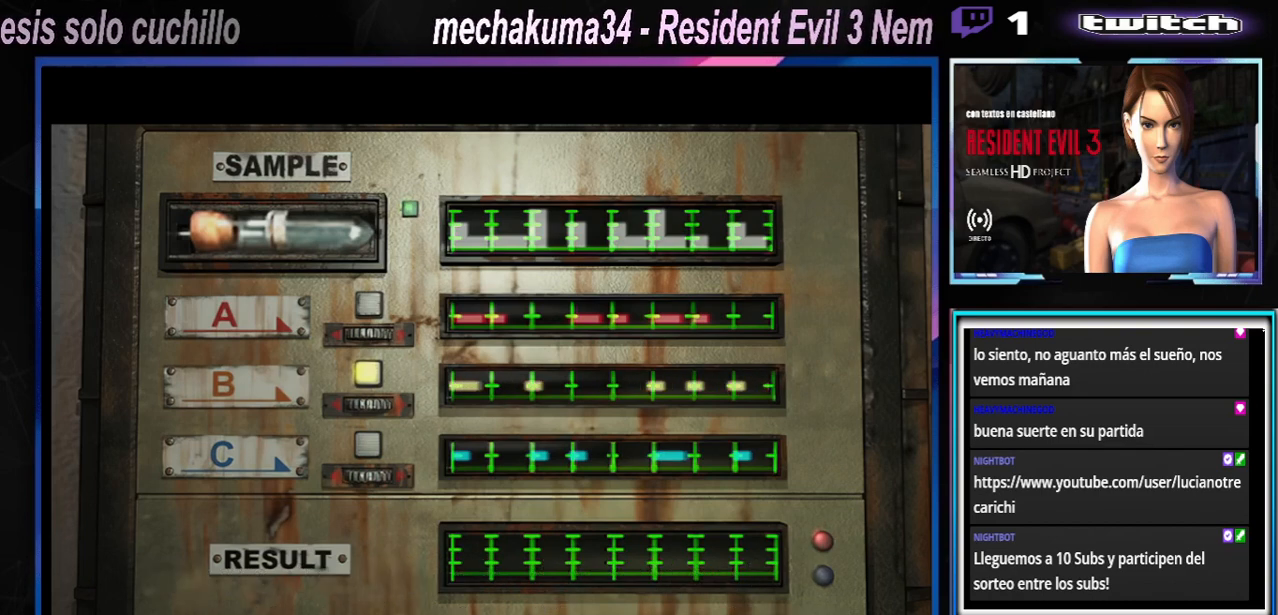
{"buttons": ["A"], "left_stick": "center", "events": [[200, "A", "down"]]}
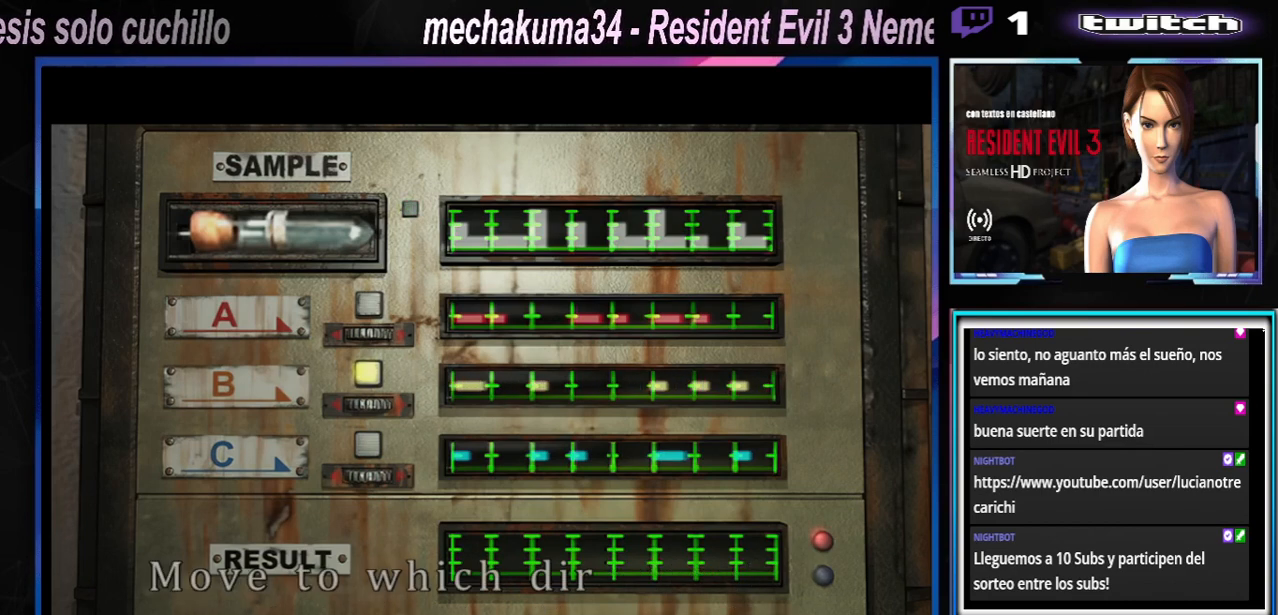
{"buttons": [], "left_stick": "center", "events": [[467, "A", "up"]]}
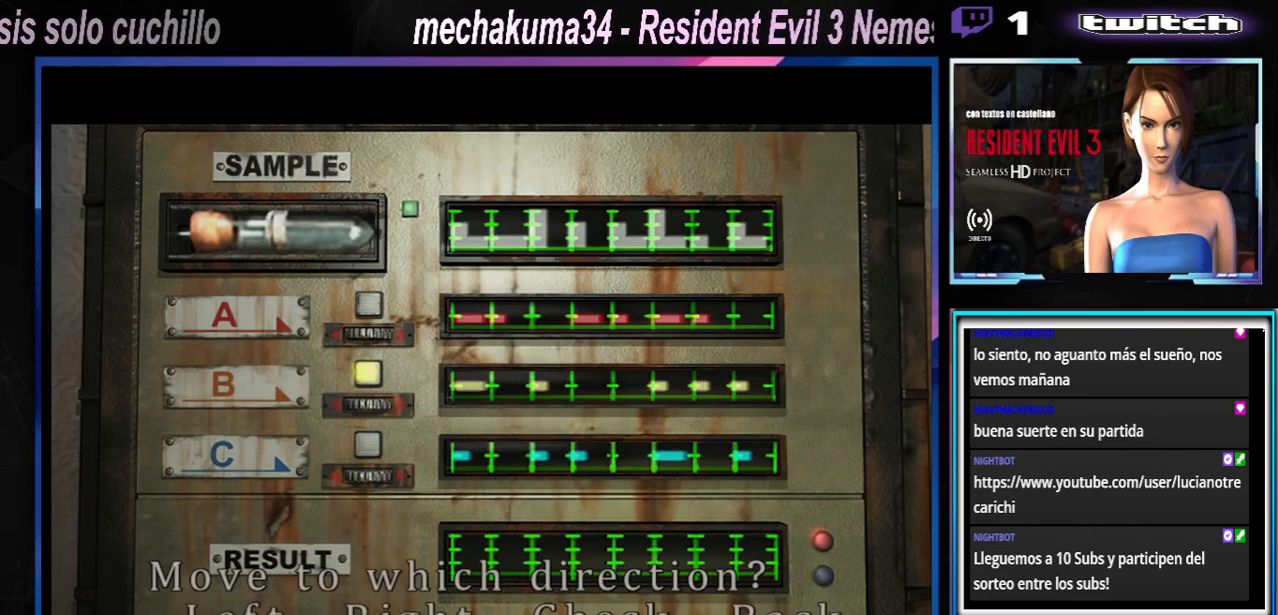
{"buttons": ["A"], "left_stick": "center", "events": [[167, "left_stick", "left"], [300, "A", "down"], [300, "left_stick", "center"], [400, "A", "up"], [467, "A", "down"]]}
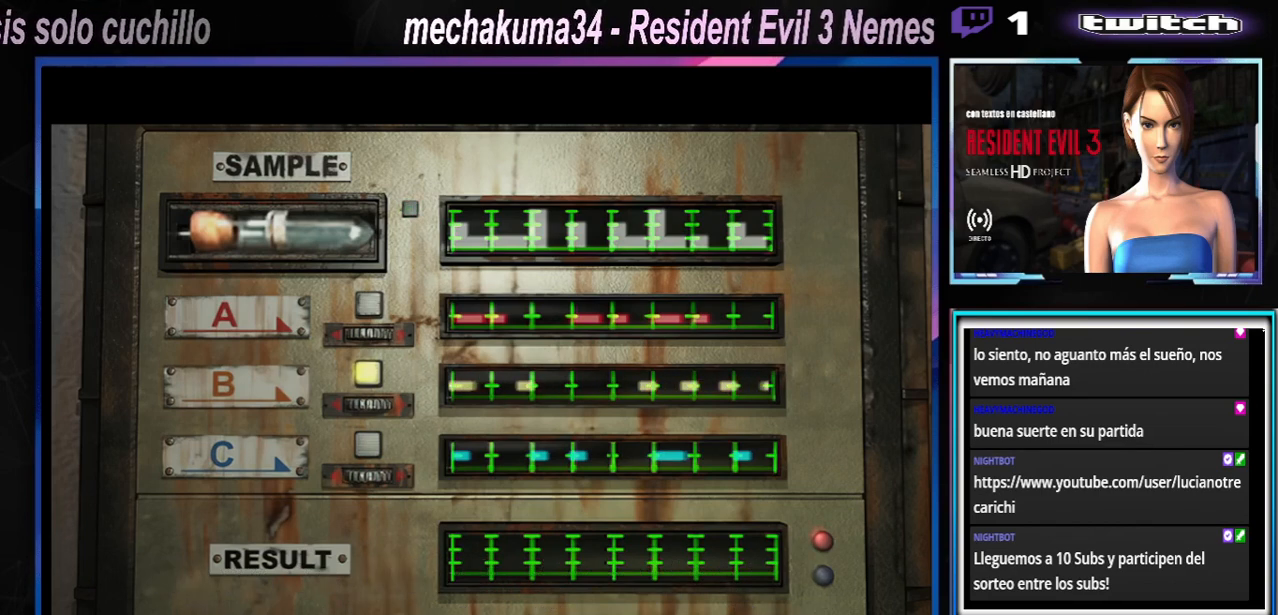
{"buttons": [], "left_stick": "center", "events": [[133, "A", "up"], [200, "A", "down"], [300, "A", "up"], [367, "A", "down"], [433, "A", "up"]]}
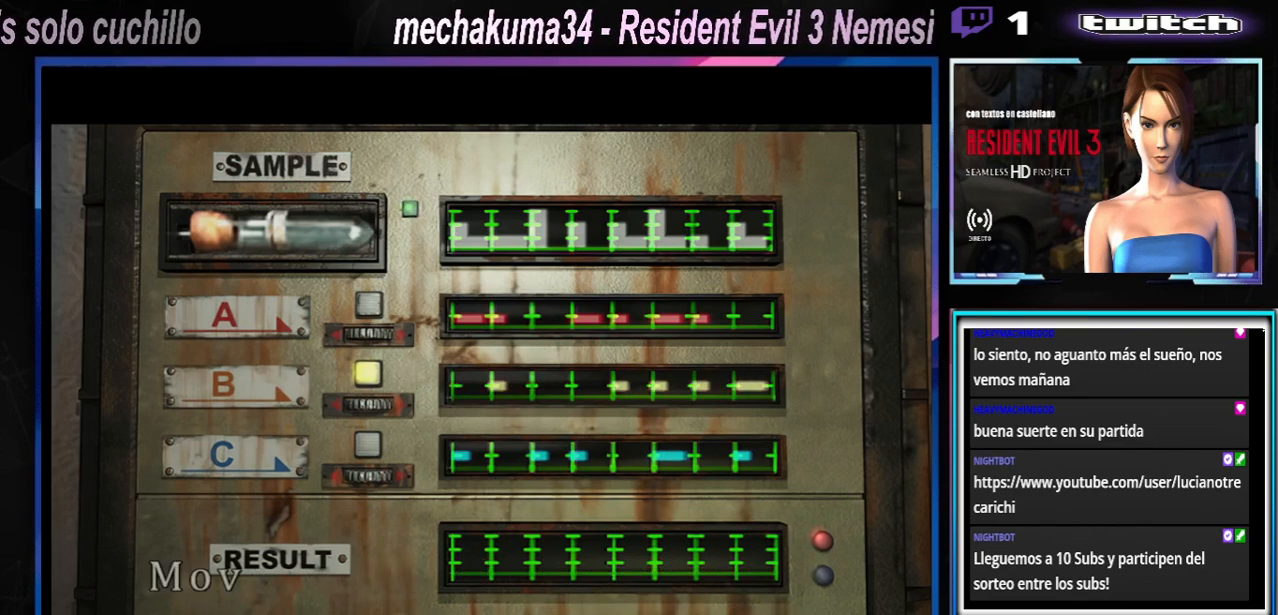
{"buttons": [], "left_stick": "center", "events": [[33, "A", "down"], [67, "A", "up"]]}